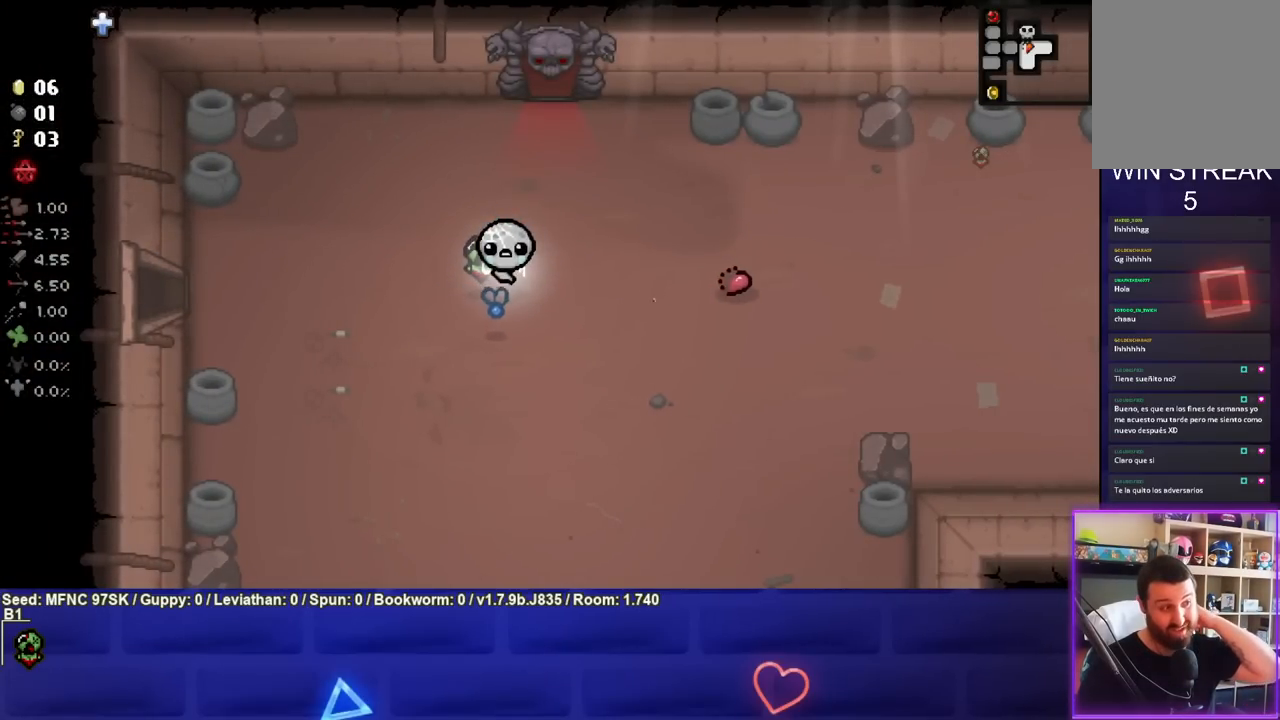
Gameplay with a controller (PlayStation layout); each line is a JSON object with the inputs held at the frame after it (dt_ms = milliseconds from this image to that frame). "events" lists button and stick changes between this image and that frame as [ms after this image, input, new state], when the widget could be followed in between.
{"dt_ms": 500, "buttons": [], "left_stick": "center", "right_stick": "center", "events": []}
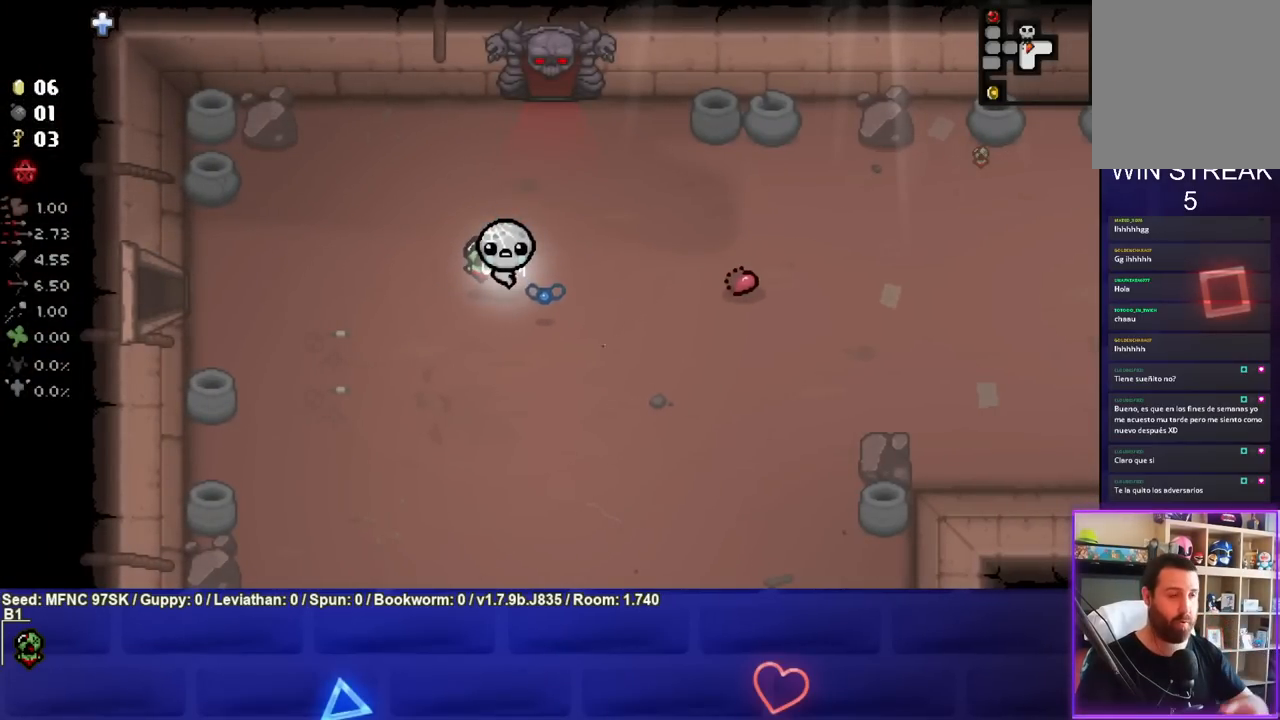
{"dt_ms": 500, "buttons": [], "left_stick": "center", "right_stick": "center", "events": [[317, "left_stick", "up"], [433, "left_stick", "center"]]}
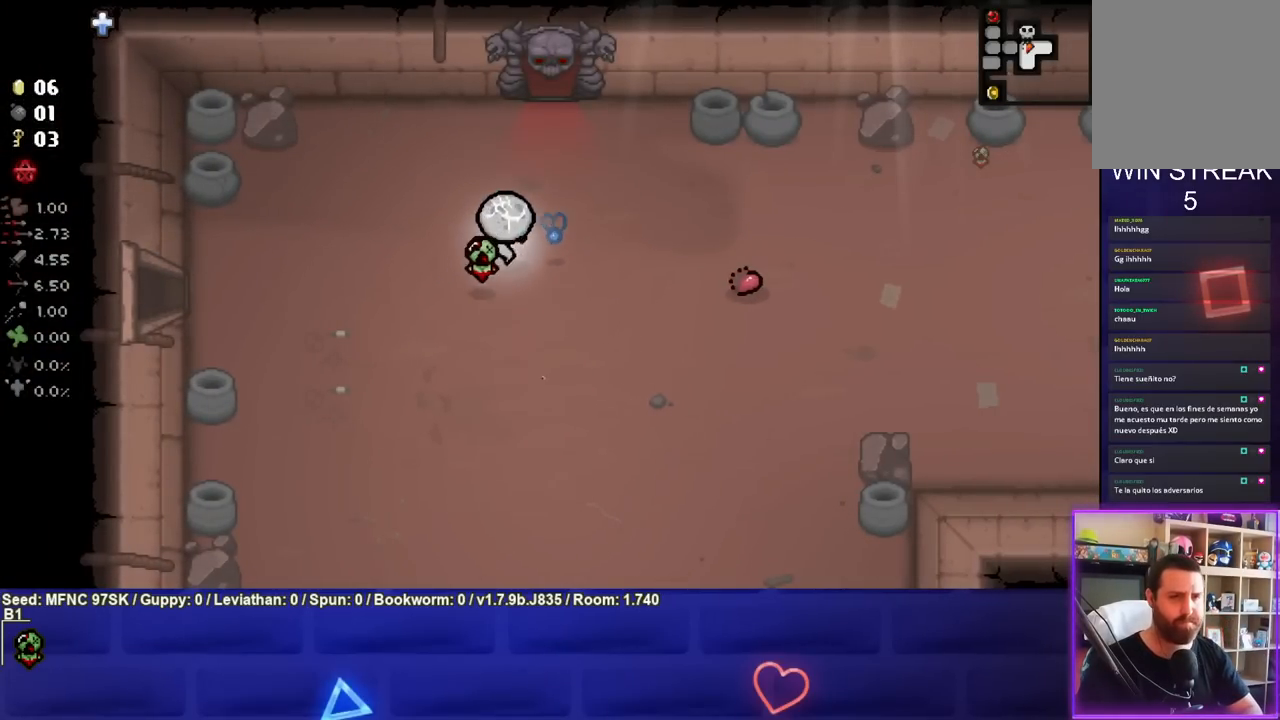
{"dt_ms": 500, "buttons": [], "left_stick": "up", "right_stick": "center", "events": [[83, "left_stick", "up-right"], [300, "left_stick", "up"]]}
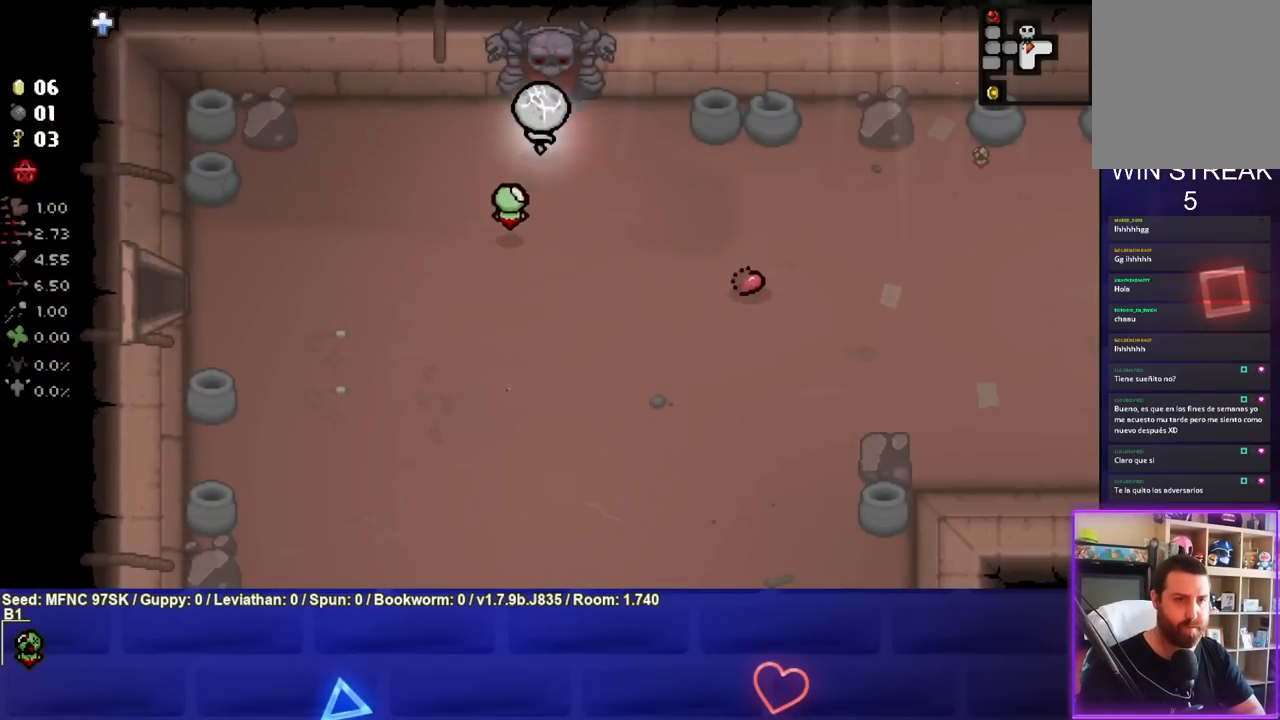
{"dt_ms": 500, "buttons": ["TRIANGLE"], "left_stick": "center", "right_stick": "center", "events": [[300, "left_stick", "center"], [317, "CROSS", "down"], [400, "CROSS", "up"], [500, "TRIANGLE", "down"]]}
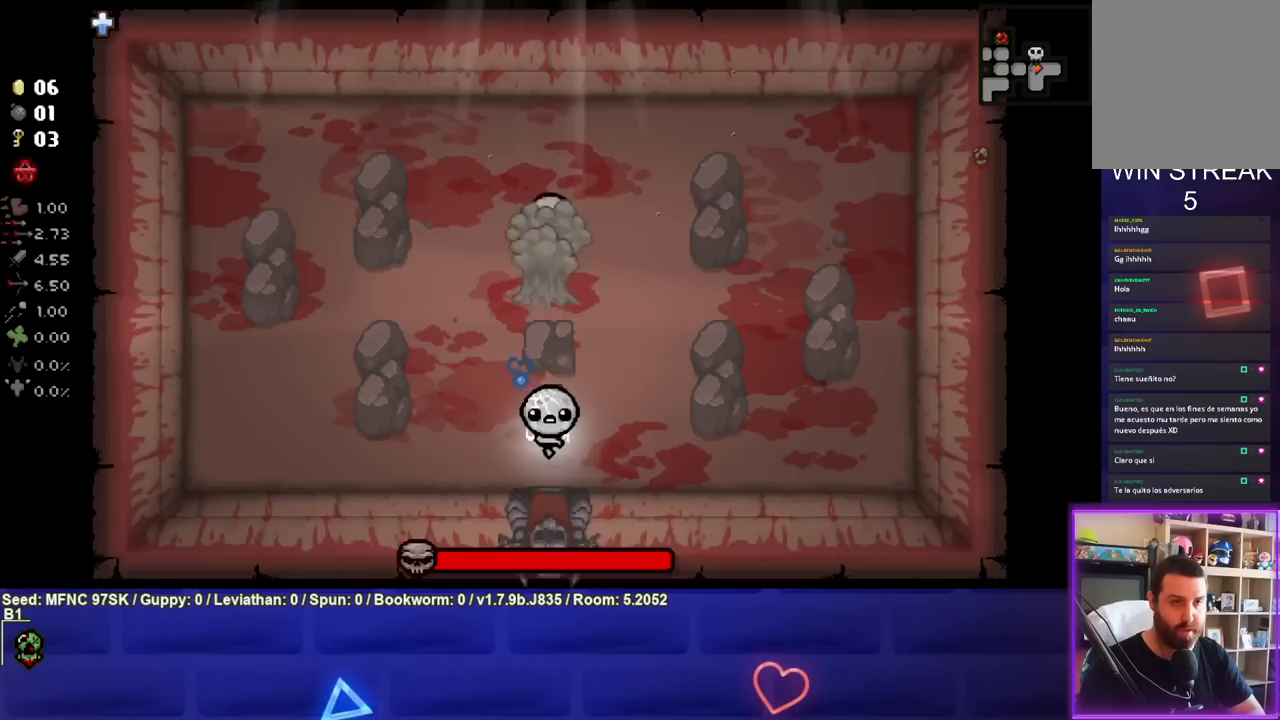
{"dt_ms": 500, "buttons": ["TRIANGLE"], "left_stick": "center", "right_stick": "center", "events": []}
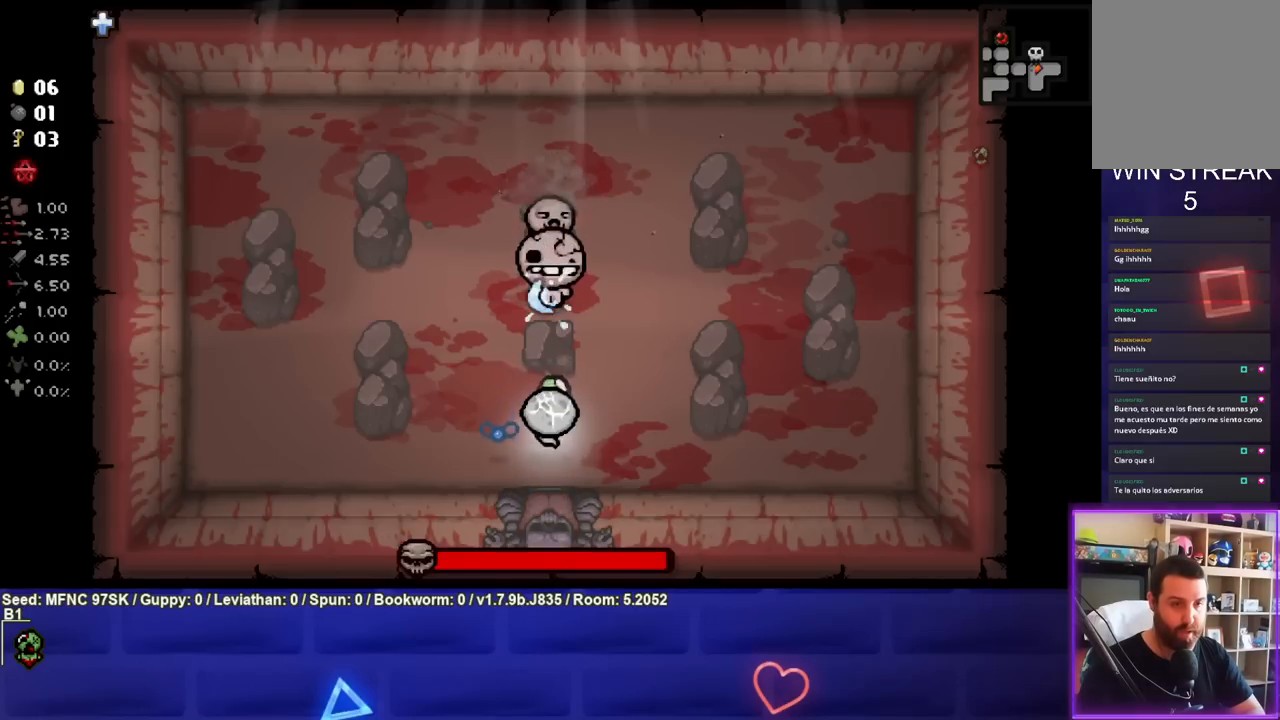
{"dt_ms": 500, "buttons": ["TRIANGLE"], "left_stick": "down", "right_stick": "center", "events": [[50, "left_stick", "up-left"], [217, "left_stick", "center"], [383, "left_stick", "down"]]}
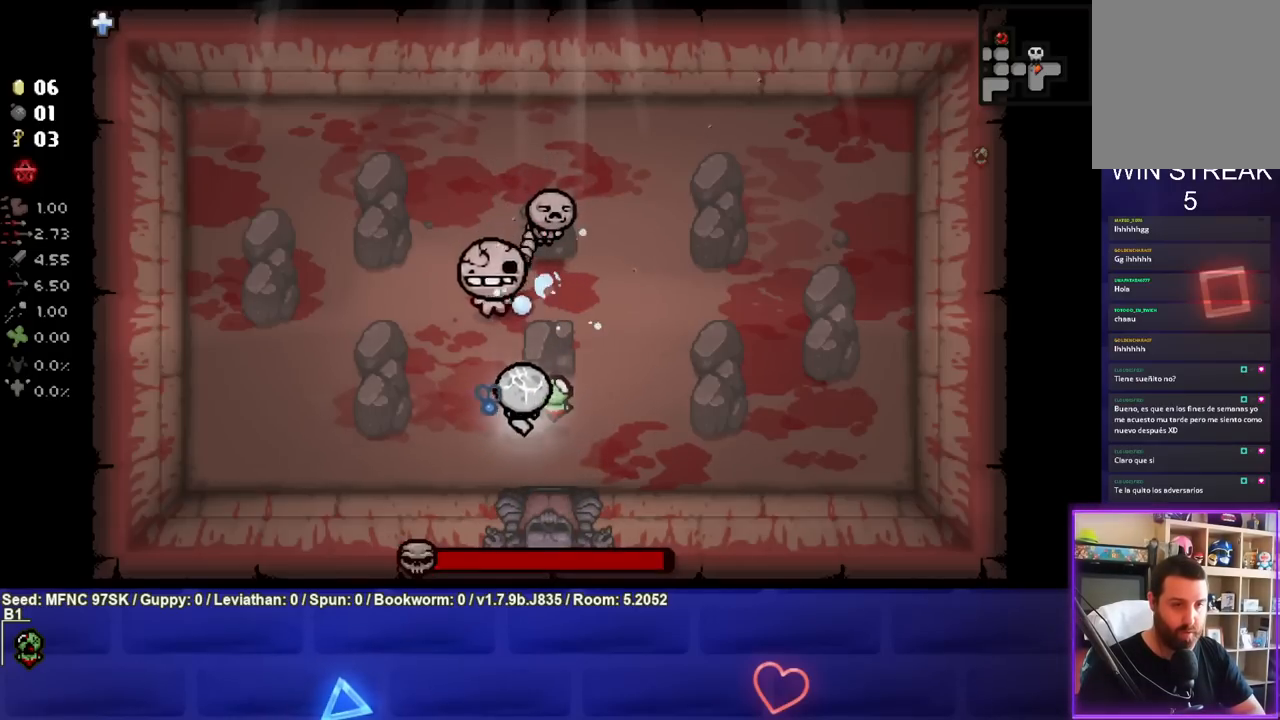
{"dt_ms": 500, "buttons": ["SQUARE"], "left_stick": "right", "right_stick": "center", "events": [[83, "left_stick", "down-right"], [183, "left_stick", "right"], [233, "TRIANGLE", "up"], [317, "SQUARE", "down"]]}
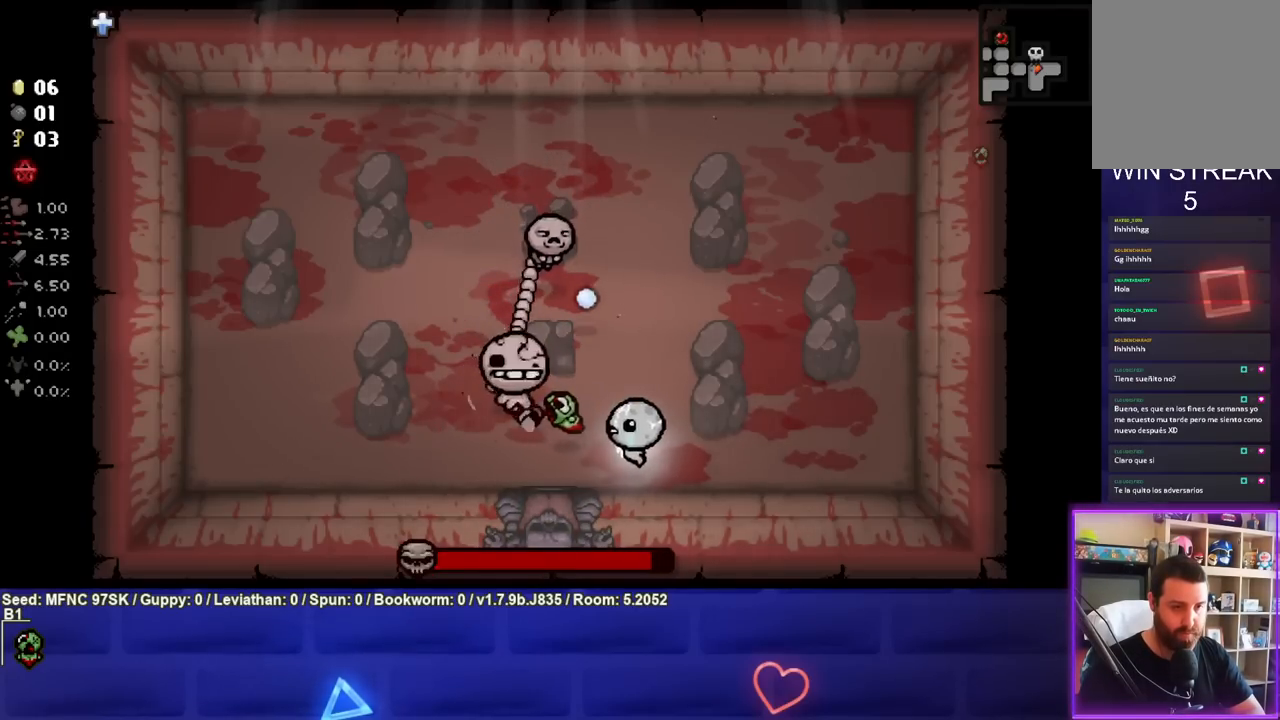
{"dt_ms": 500, "buttons": ["SQUARE"], "left_stick": "right", "right_stick": "center", "events": [[383, "left_stick", "center"], [467, "left_stick", "right"]]}
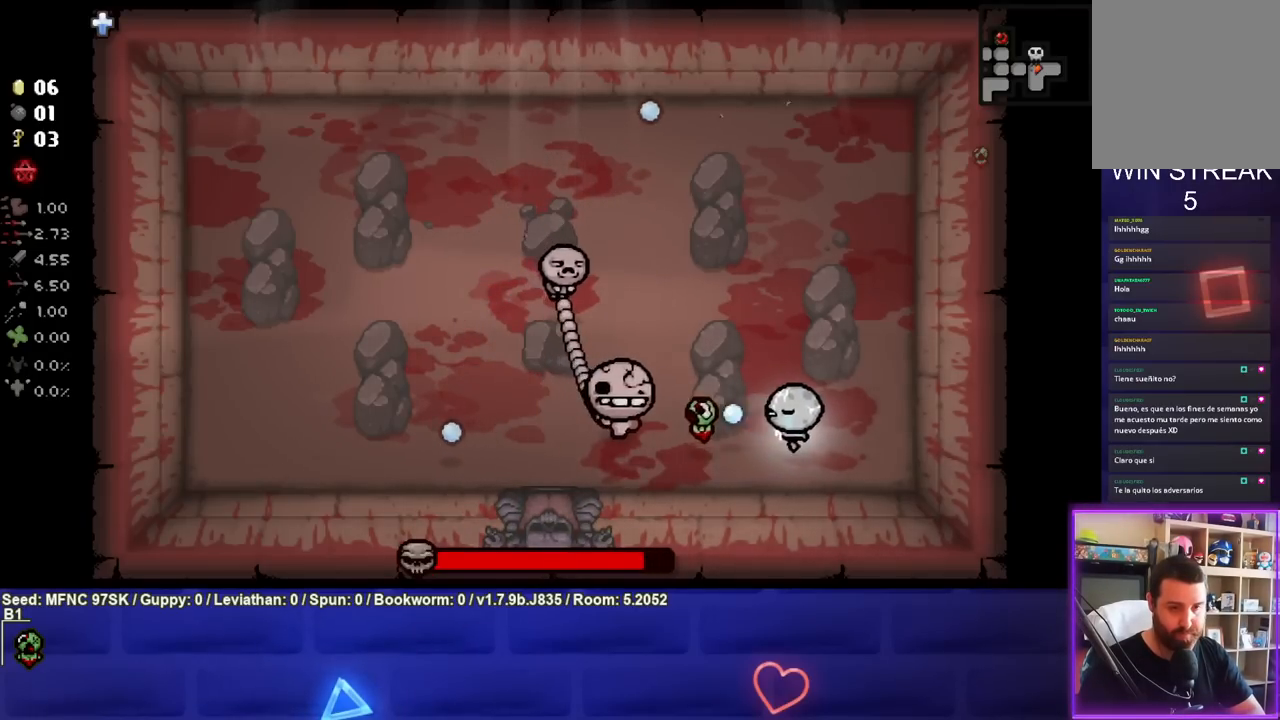
{"dt_ms": 500, "buttons": ["SQUARE"], "left_stick": "up", "right_stick": "center", "events": [[283, "left_stick", "center"], [350, "left_stick", "up"]]}
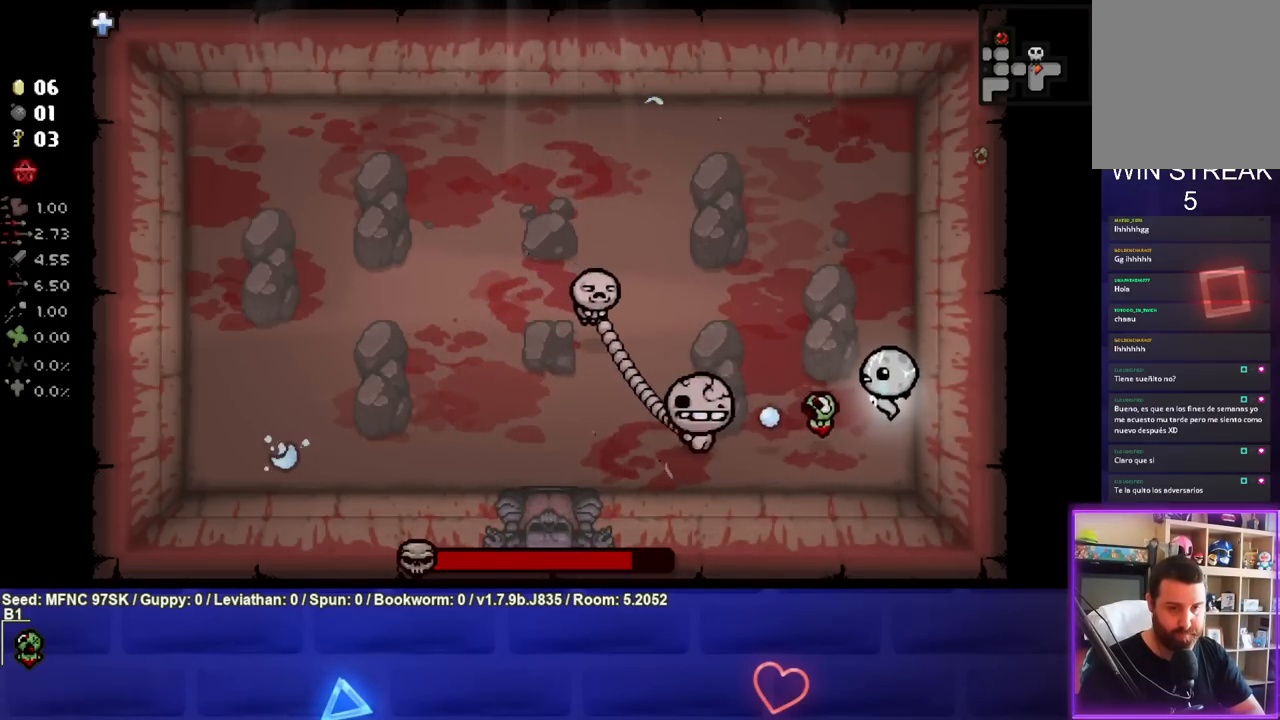
{"dt_ms": 500, "buttons": [], "left_stick": "up-left", "right_stick": "center", "events": [[150, "left_stick", "up-left"], [233, "SQUARE", "up"]]}
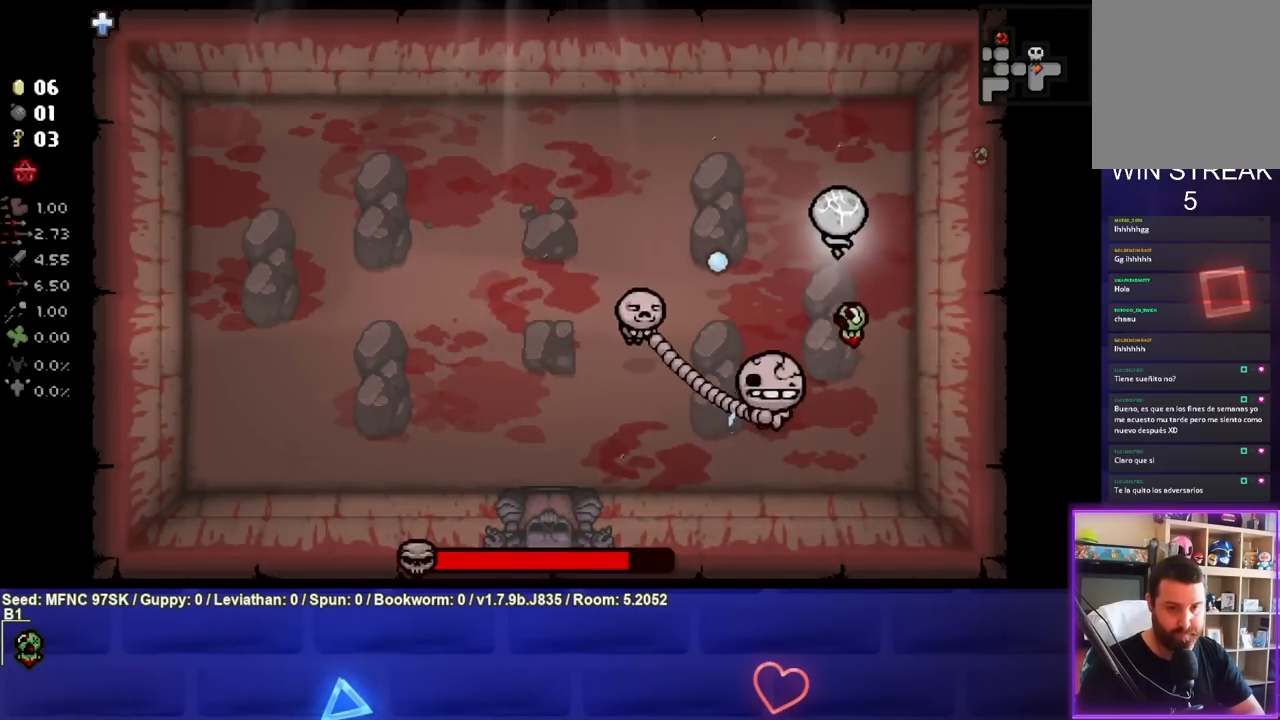
{"dt_ms": 500, "buttons": ["CROSS"], "left_stick": "up-left", "right_stick": "center", "events": [[33, "CROSS", "down"]]}
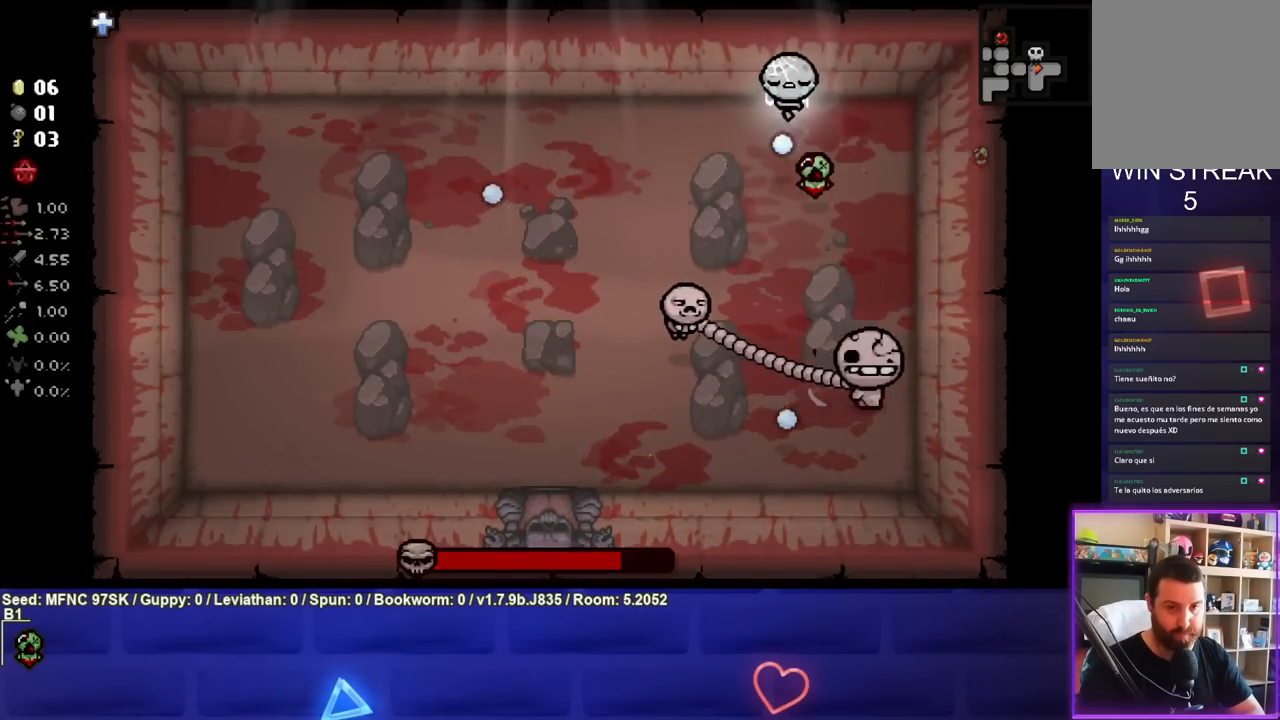
{"dt_ms": 500, "buttons": ["CROSS"], "left_stick": "center", "right_stick": "center", "events": [[17, "left_stick", "up"], [167, "left_stick", "up-left"], [300, "left_stick", "left"], [467, "left_stick", "center"]]}
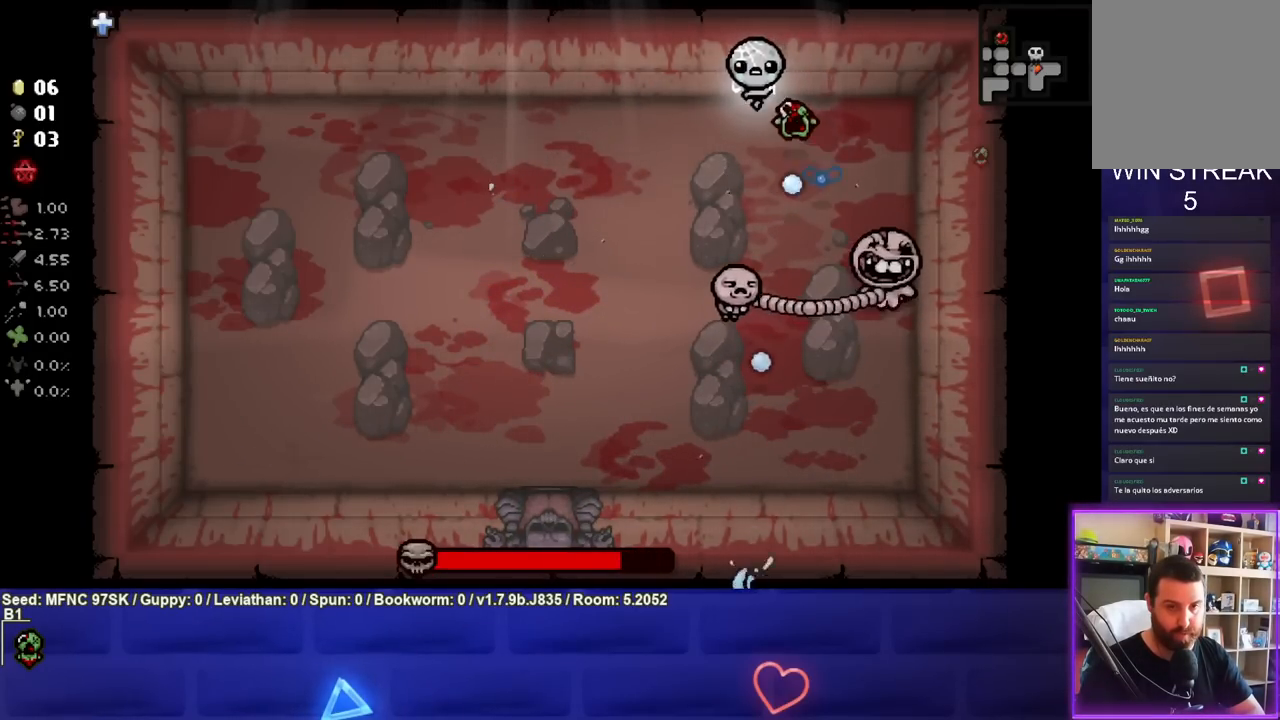
{"dt_ms": 500, "buttons": ["CIRCLE"], "left_stick": "left", "right_stick": "center", "events": [[33, "left_stick", "left"], [183, "CROSS", "up"], [300, "CIRCLE", "down"]]}
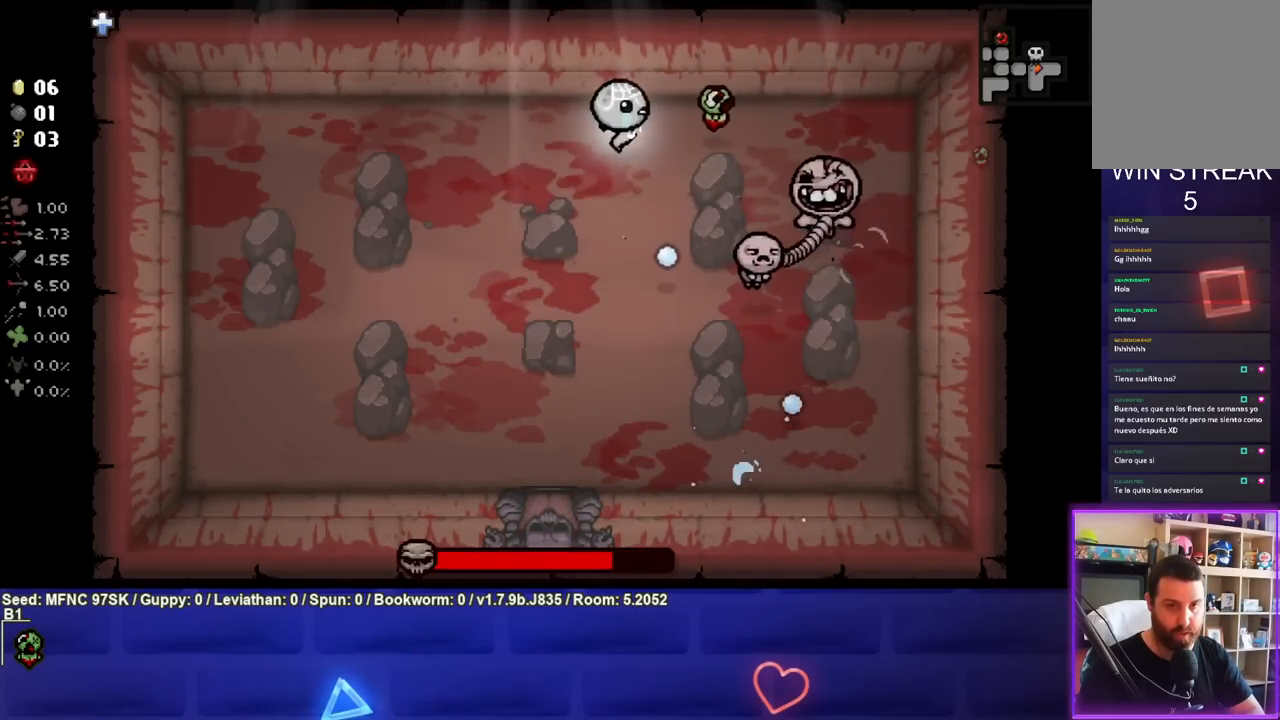
{"dt_ms": 500, "buttons": ["CIRCLE"], "left_stick": "center", "right_stick": "center", "events": [[83, "left_stick", "center"], [133, "left_stick", "down-left"], [267, "left_stick", "left"], [483, "left_stick", "center"]]}
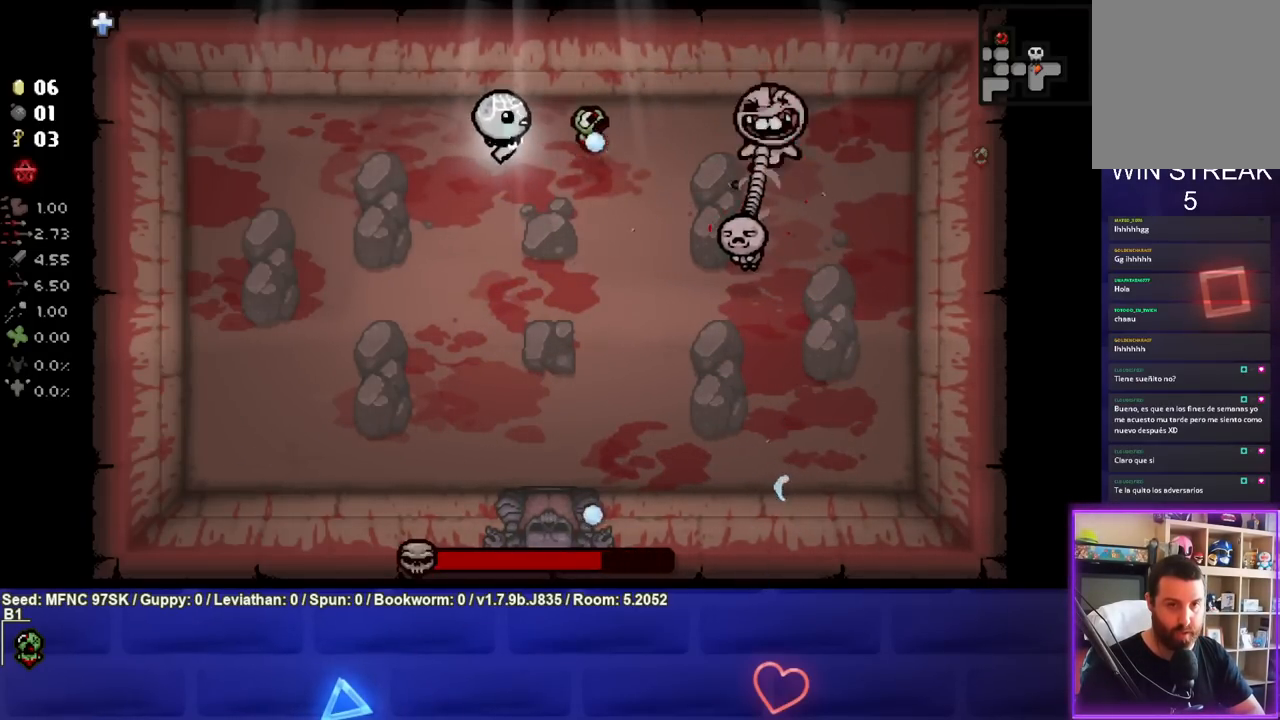
{"dt_ms": 500, "buttons": ["CIRCLE"], "left_stick": "center", "right_stick": "center", "events": [[50, "left_stick", "left"], [233, "left_stick", "center"], [350, "left_stick", "left"], [483, "left_stick", "center"]]}
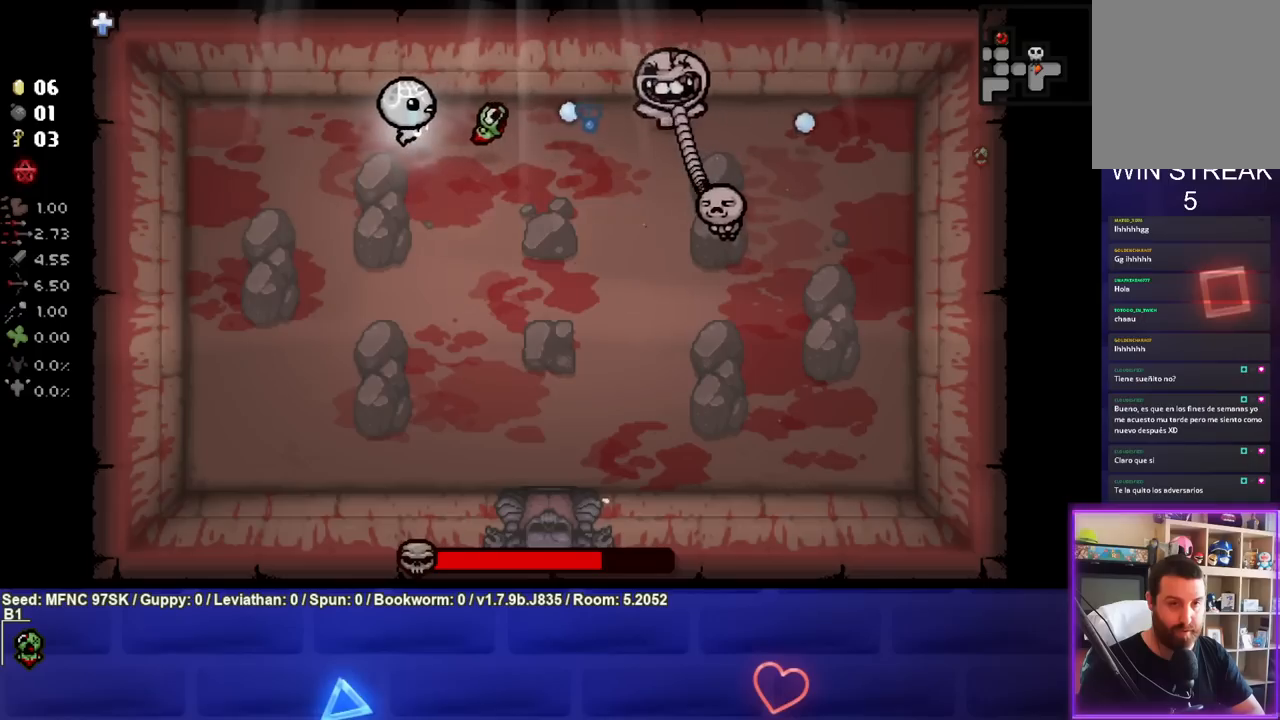
{"dt_ms": 1000, "buttons": ["CIRCLE"], "left_stick": "center", "right_stick": "center"}
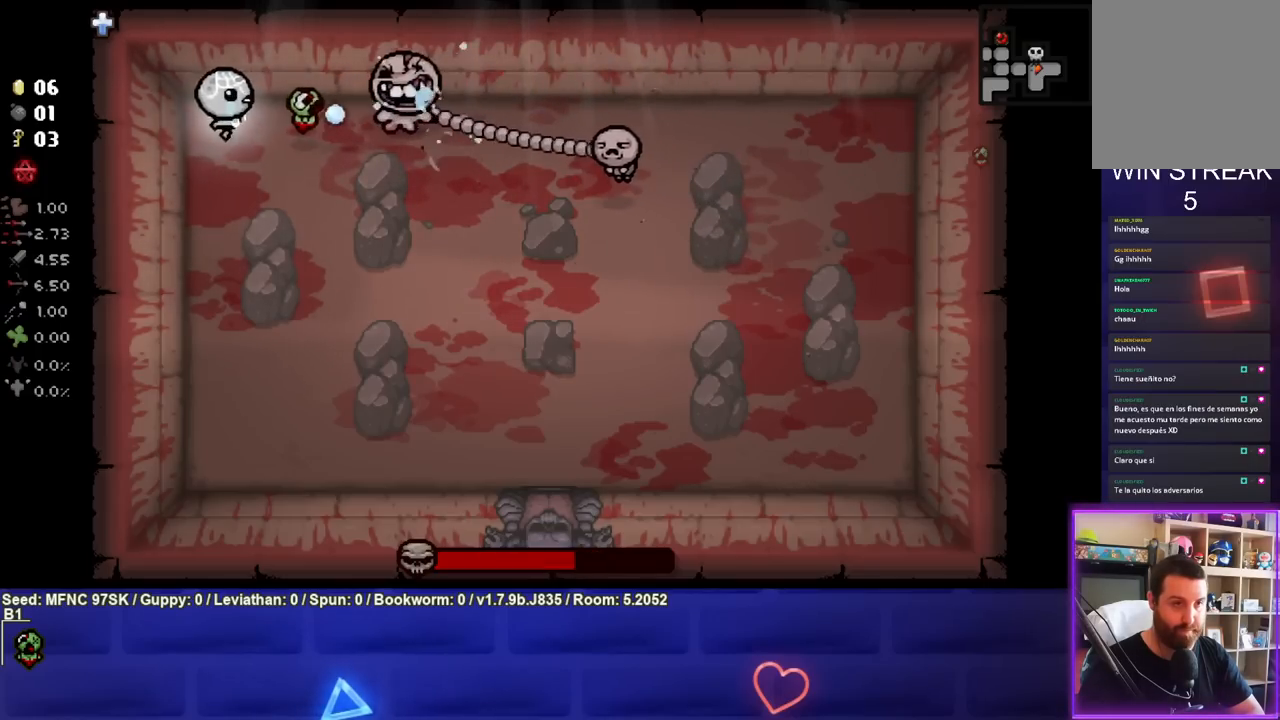
{"dt_ms": 500, "buttons": [], "left_stick": "down", "right_stick": "center", "events": [[17, "left_stick", "down-left"], [183, "left_stick", "down"], [333, "CIRCLE", "up"]]}
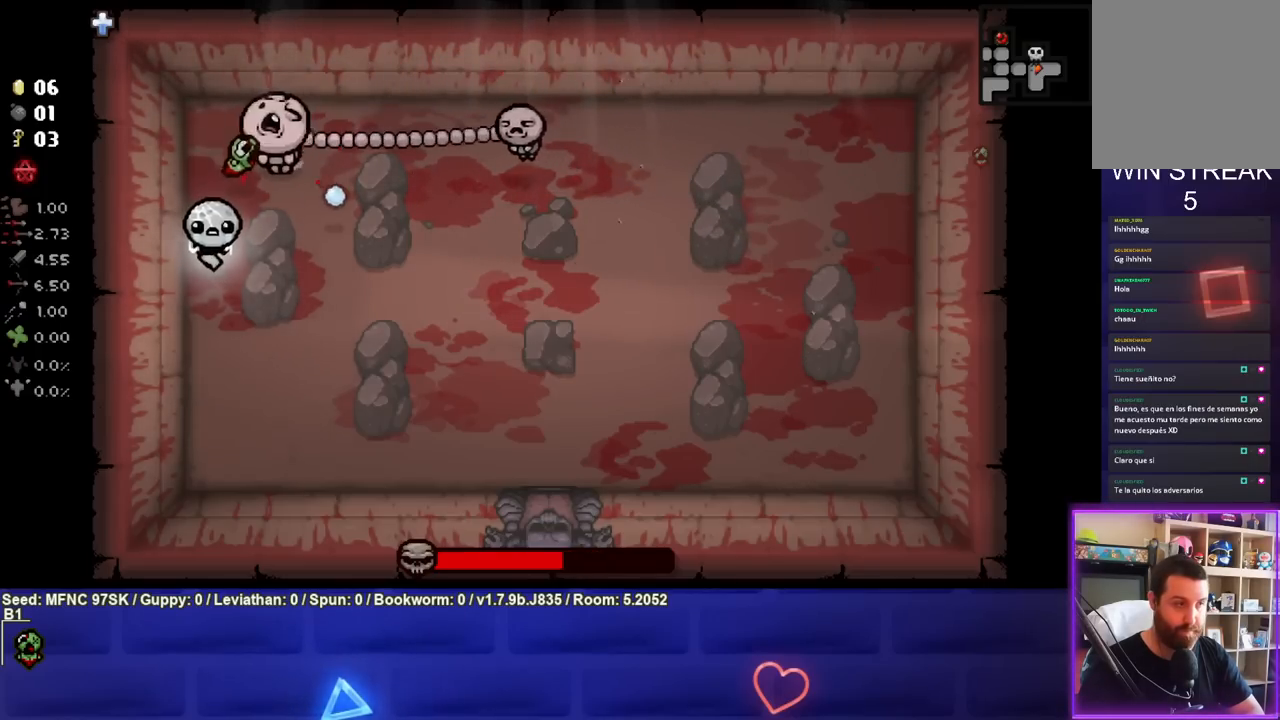
{"dt_ms": 500, "buttons": ["TRIANGLE"], "left_stick": "center", "right_stick": "center", "events": [[50, "TRIANGLE", "down"], [483, "left_stick", "center"]]}
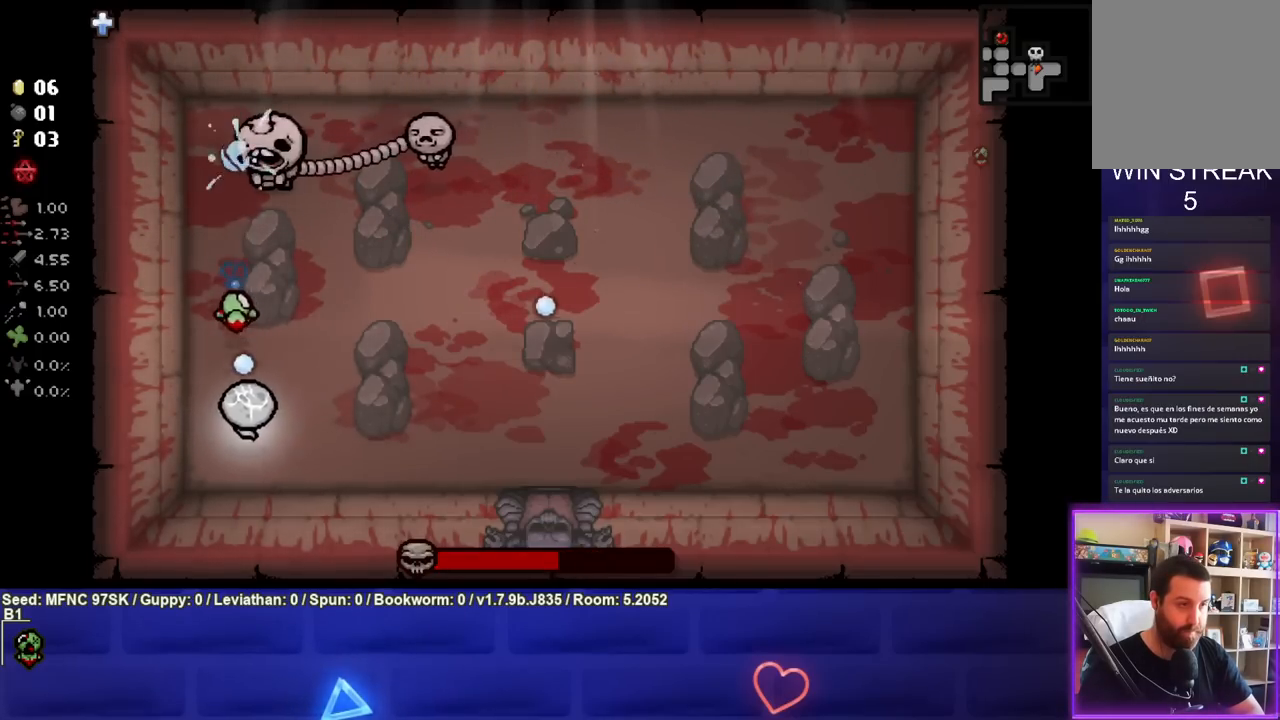
{"dt_ms": 500, "buttons": ["TRIANGLE"], "left_stick": "center", "right_stick": "center", "events": [[83, "left_stick", "down-right"], [233, "left_stick", "center"]]}
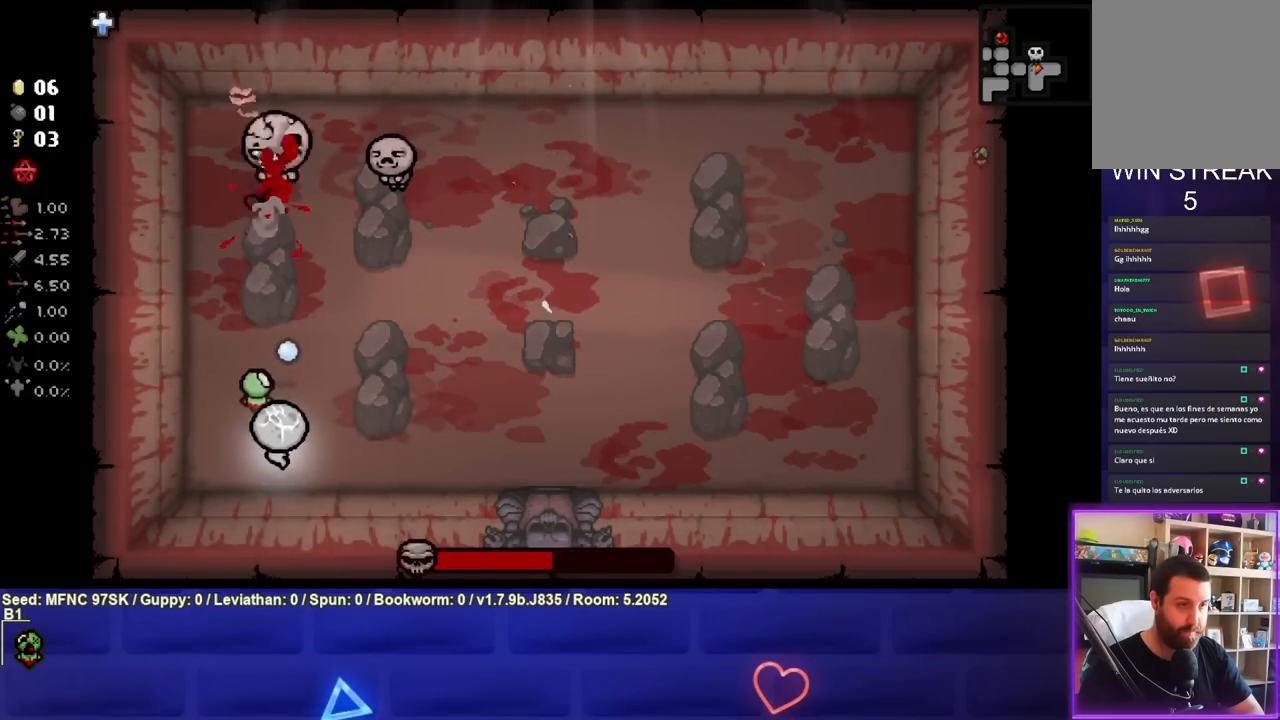
{"dt_ms": 500, "buttons": [], "left_stick": "down-right", "right_stick": "center", "events": [[367, "left_stick", "down-right"], [433, "TRIANGLE", "up"]]}
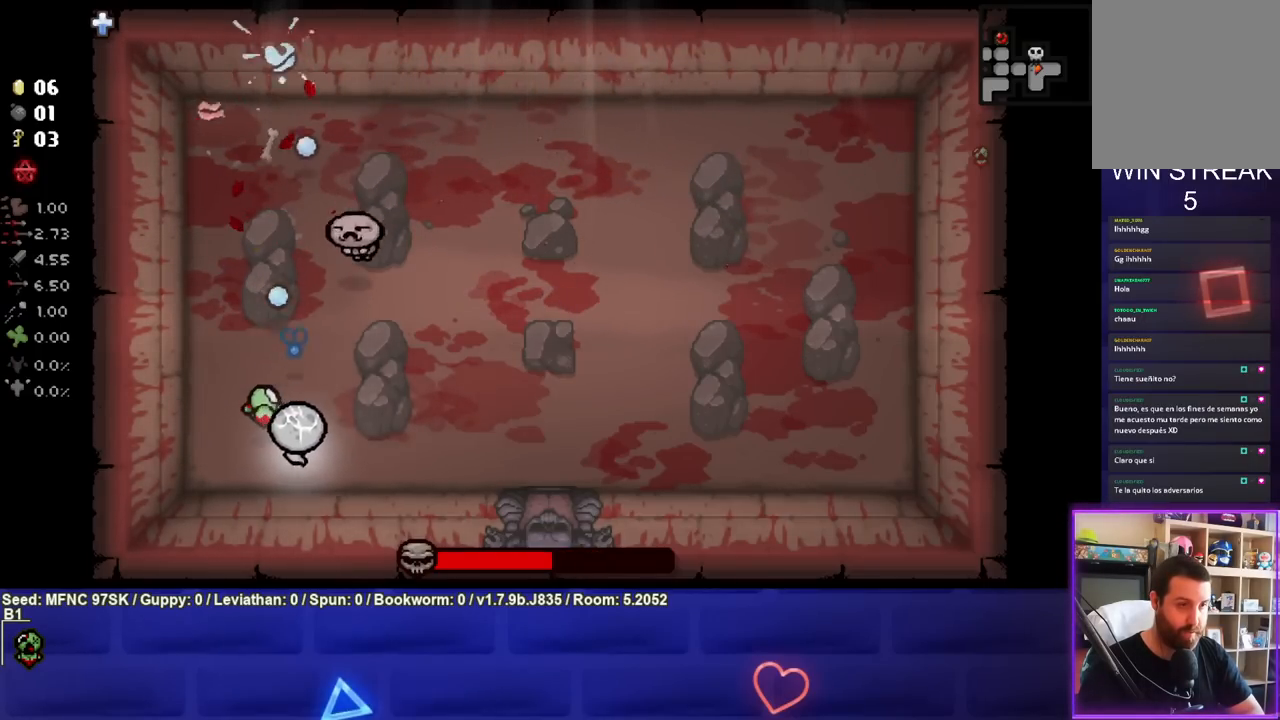
{"dt_ms": 500, "buttons": [], "left_stick": "right", "right_stick": "center", "events": [[17, "left_stick", "right"]]}
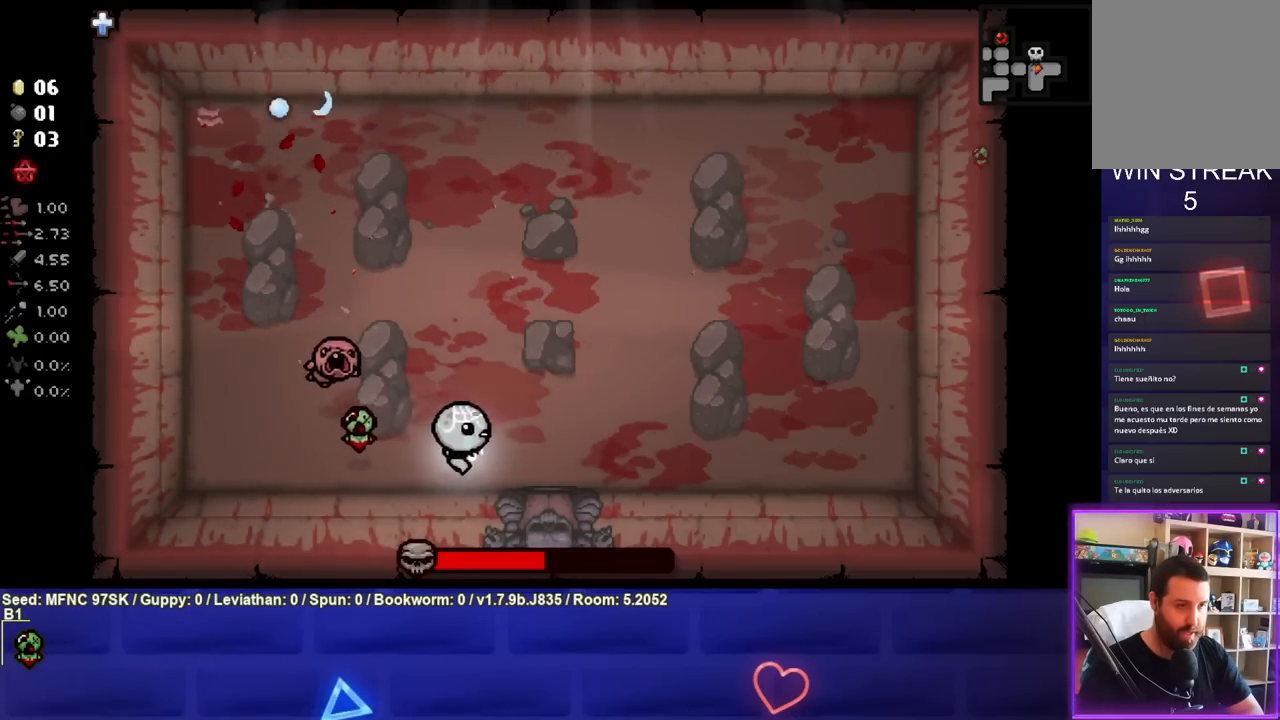
{"dt_ms": 500, "buttons": [], "left_stick": "up-right", "right_stick": "center", "events": [[217, "left_stick", "up-right"]]}
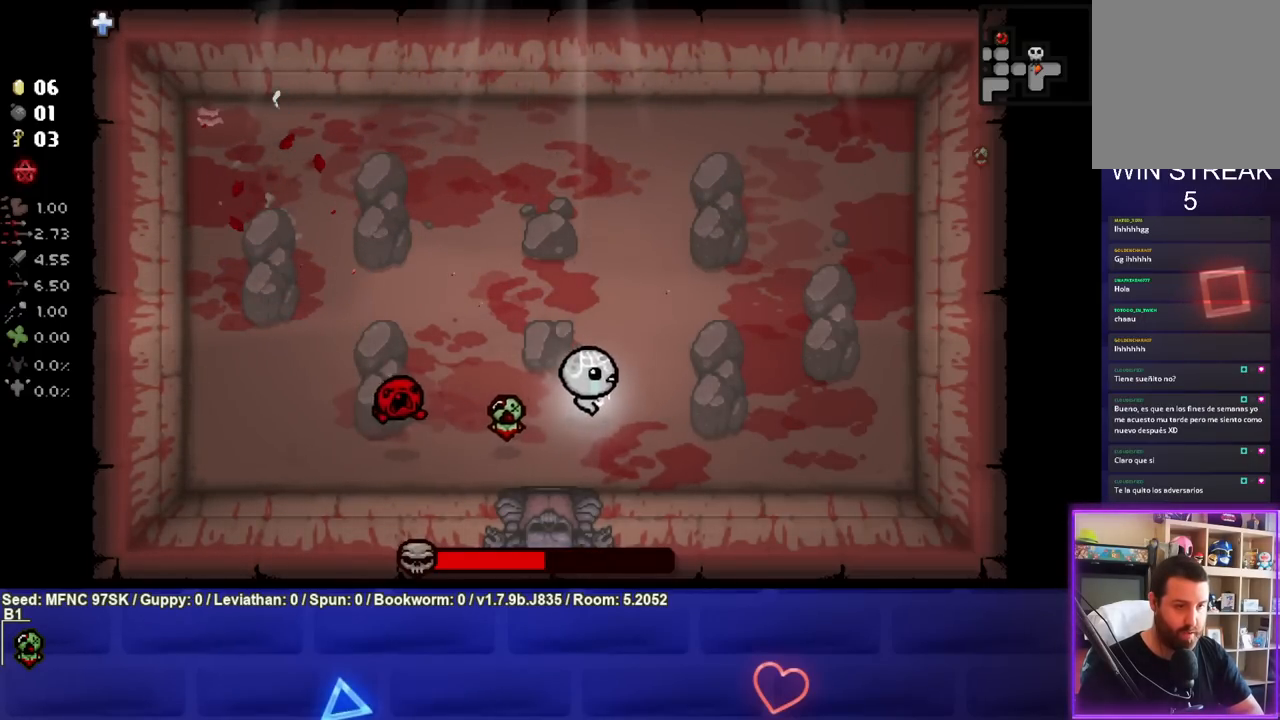
{"dt_ms": 500, "buttons": [], "left_stick": "up-right", "right_stick": "center", "events": [[217, "left_stick", "center"], [300, "left_stick", "up-right"]]}
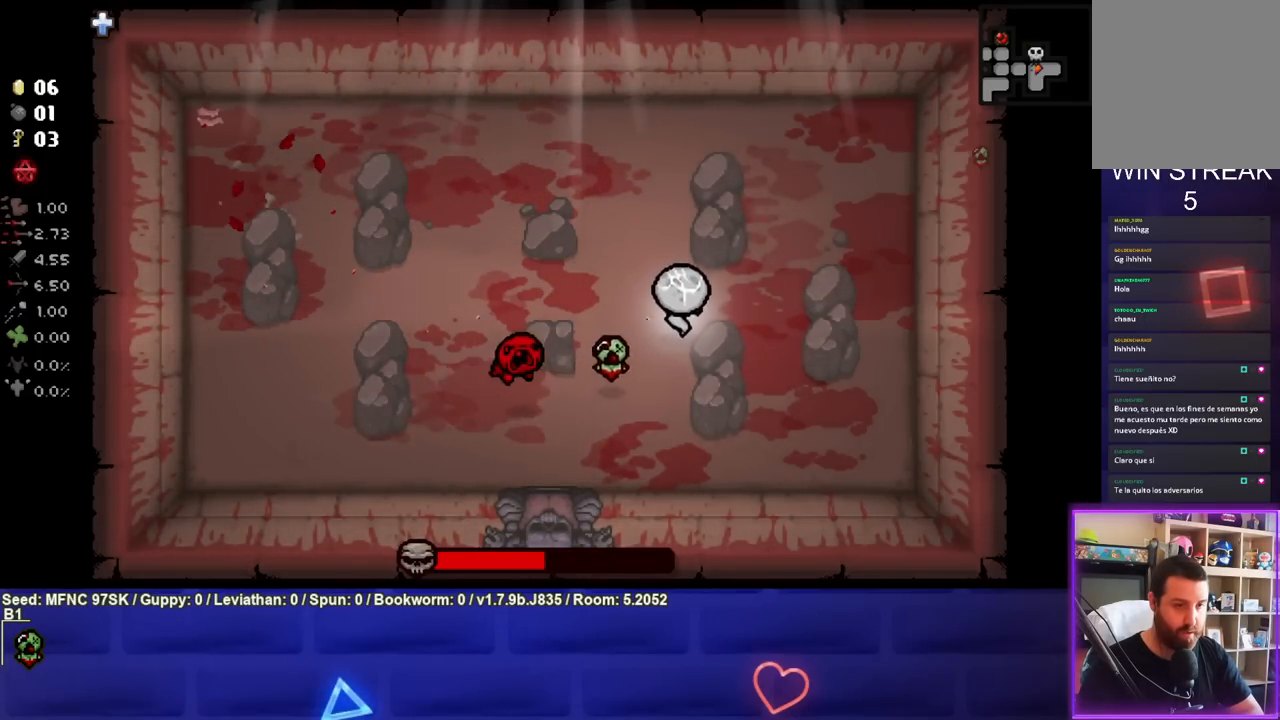
{"dt_ms": 500, "buttons": [], "left_stick": "up", "right_stick": "center", "events": [[133, "left_stick", "up"]]}
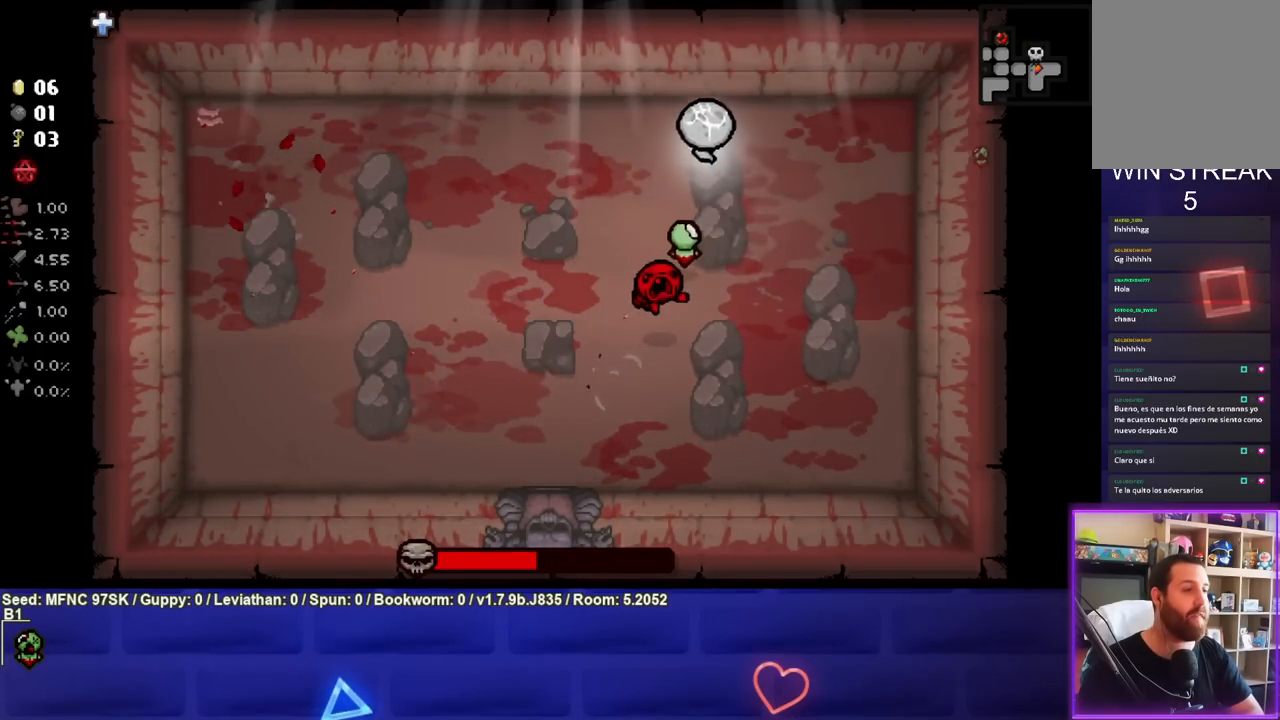
{"dt_ms": 500, "buttons": [], "left_stick": "center", "right_stick": "center", "events": [[117, "left_stick", "left"], [450, "left_stick", "center"]]}
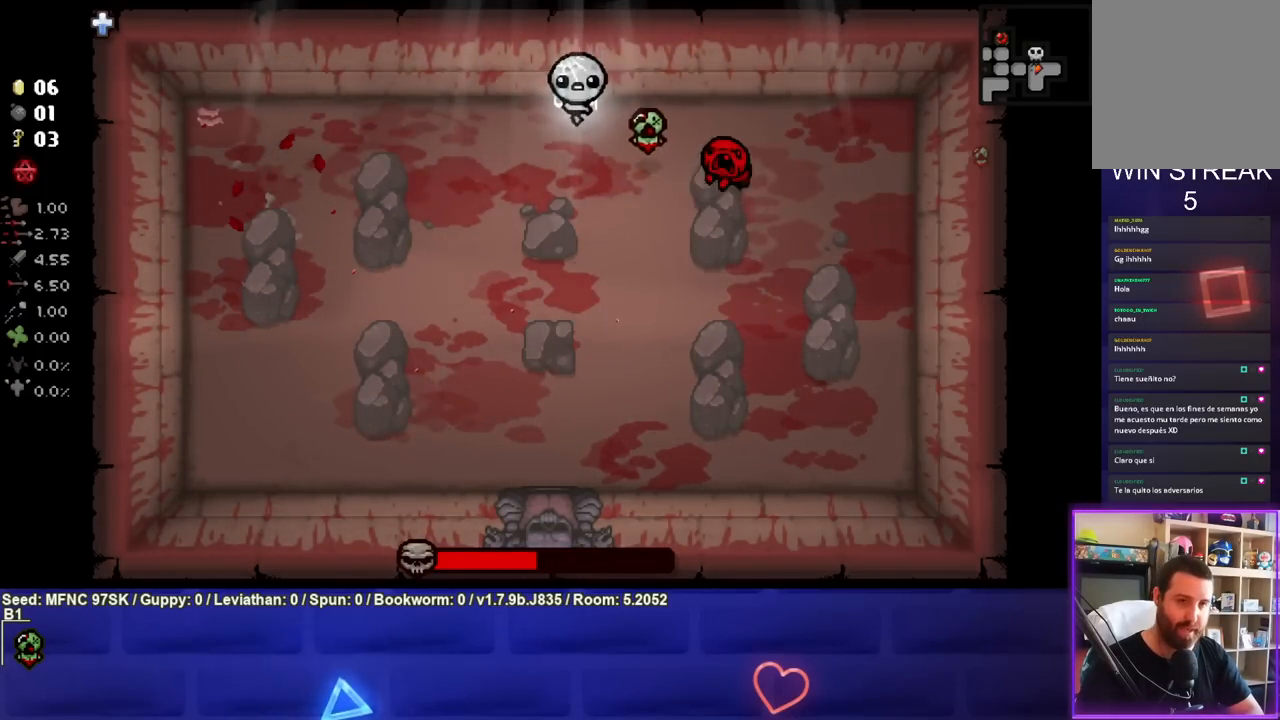
{"dt_ms": 500, "buttons": ["CIRCLE"], "left_stick": "left", "right_stick": "center", "events": [[83, "left_stick", "down-left"], [217, "left_stick", "center"], [267, "CIRCLE", "down"], [417, "left_stick", "left"]]}
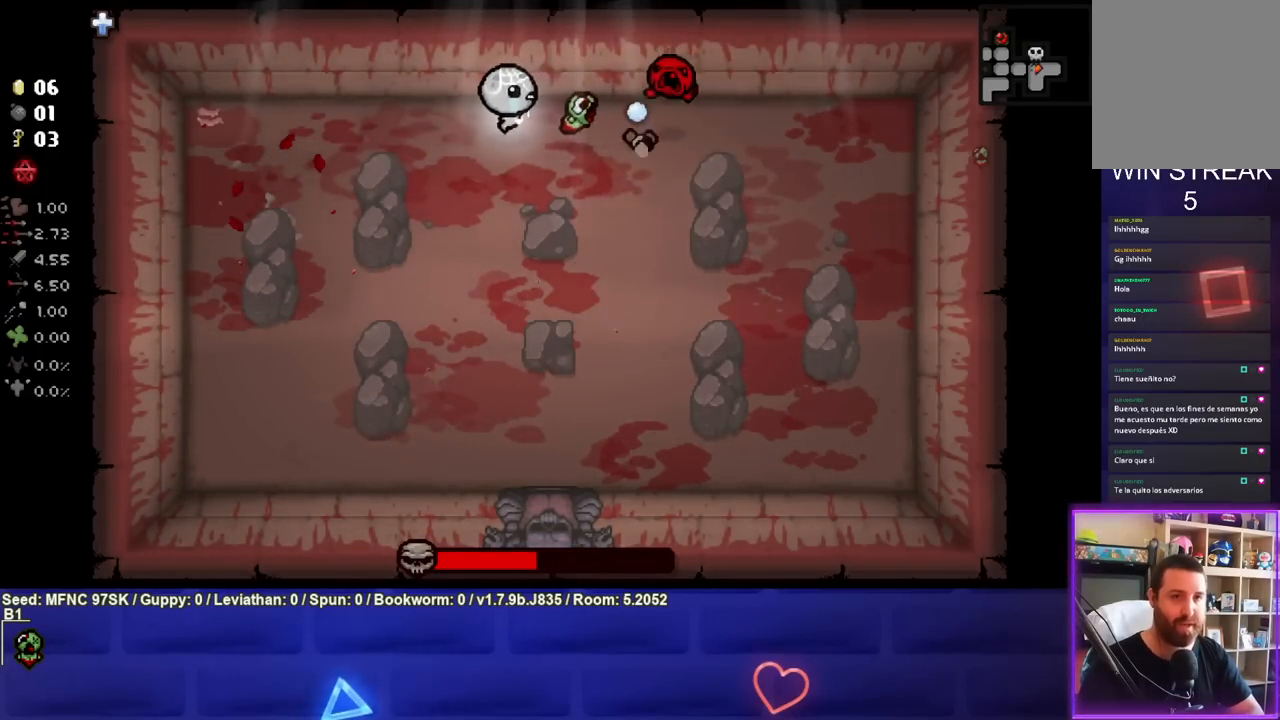
{"dt_ms": 500, "buttons": ["CIRCLE"], "left_stick": "center", "right_stick": "center", "events": [[50, "left_stick", "center"]]}
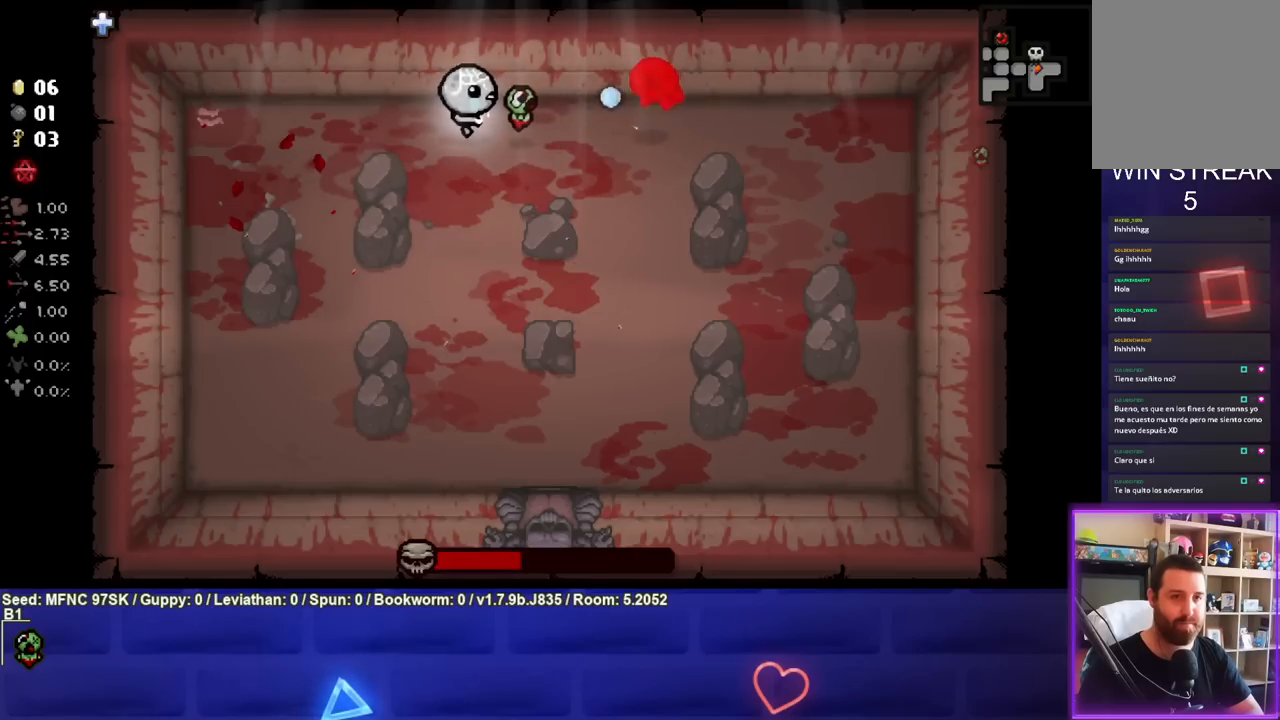
{"dt_ms": 500, "buttons": ["CIRCLE"], "left_stick": "center", "right_stick": "center", "events": [[333, "left_stick", "left"], [450, "left_stick", "center"]]}